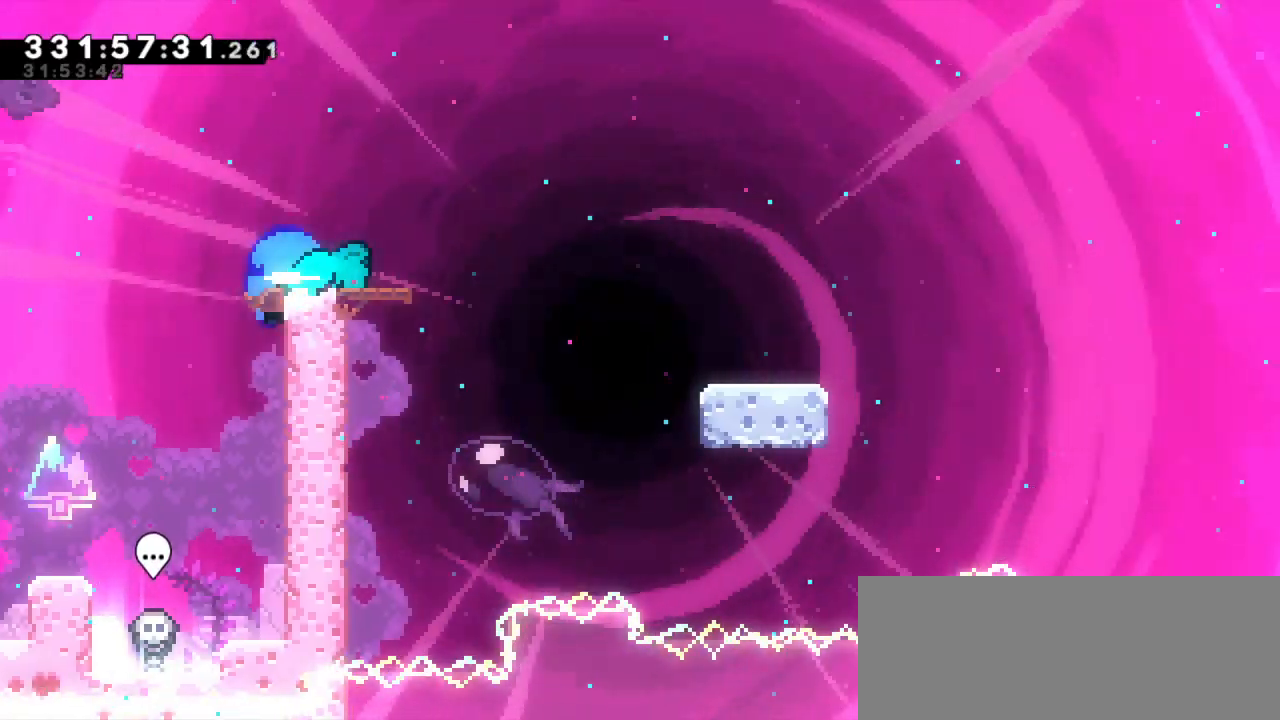
Gameplay with keyboard; each line is a JSON object with the keys held at the frame after it. "events" lists presses ("down") and releases ("up") of "dash", "demo", "down", "grab", "jump", "jump2", "left", "right" and "up" between this image and that frame as [ms after this image, input, new state], when the widget could be followed in between. No other keys are recorded. Mouse input is not recorded. Key names are as the overlay labels them; some are game actions (e.g. jump) rather than physical keys. Not read: other_keys.
{"keys": ["down", "jump2", "right"], "events": [[50, "jump2", "down"], [84, "dash", "up"], [150, "dash", "down"], [250, "jump2", "up"], [367, "jump2", "down"], [450, "dash", "up"]]}
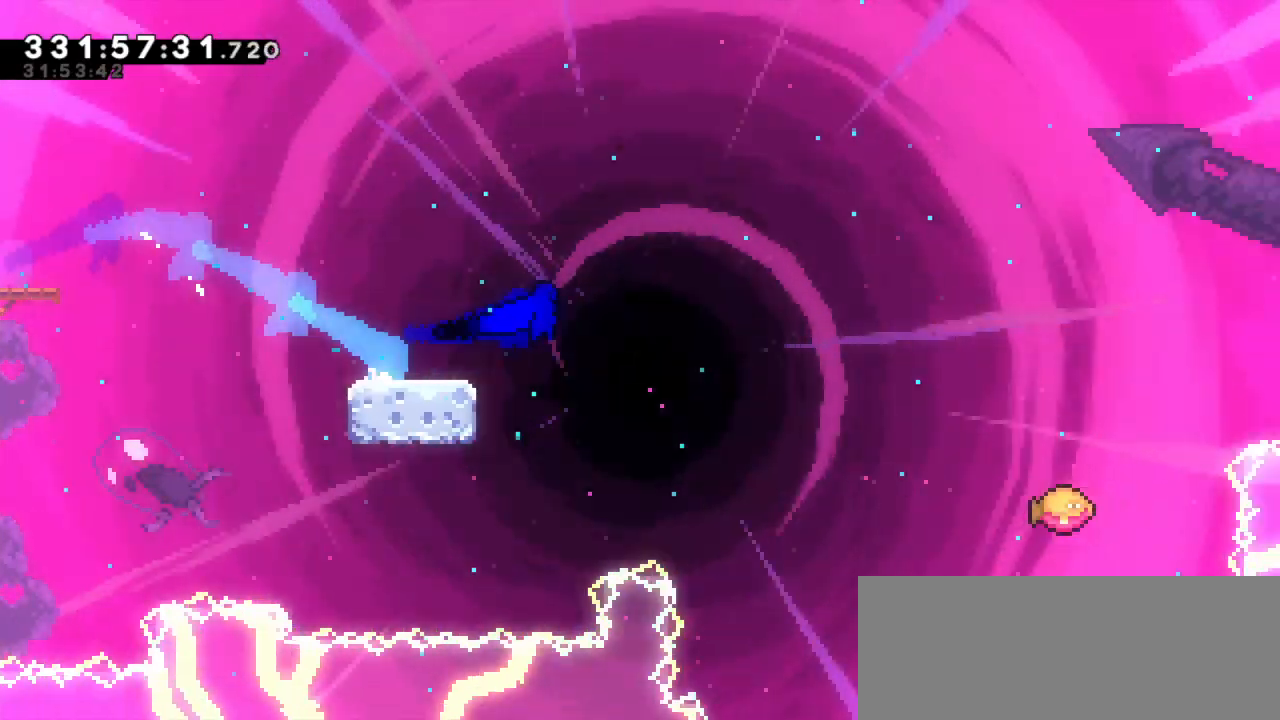
{"keys": ["jump2", "right"], "events": [[50, "dash", "down"], [84, "jump2", "up"], [184, "jump2", "down"], [234, "down", "up"], [317, "dash", "up"]]}
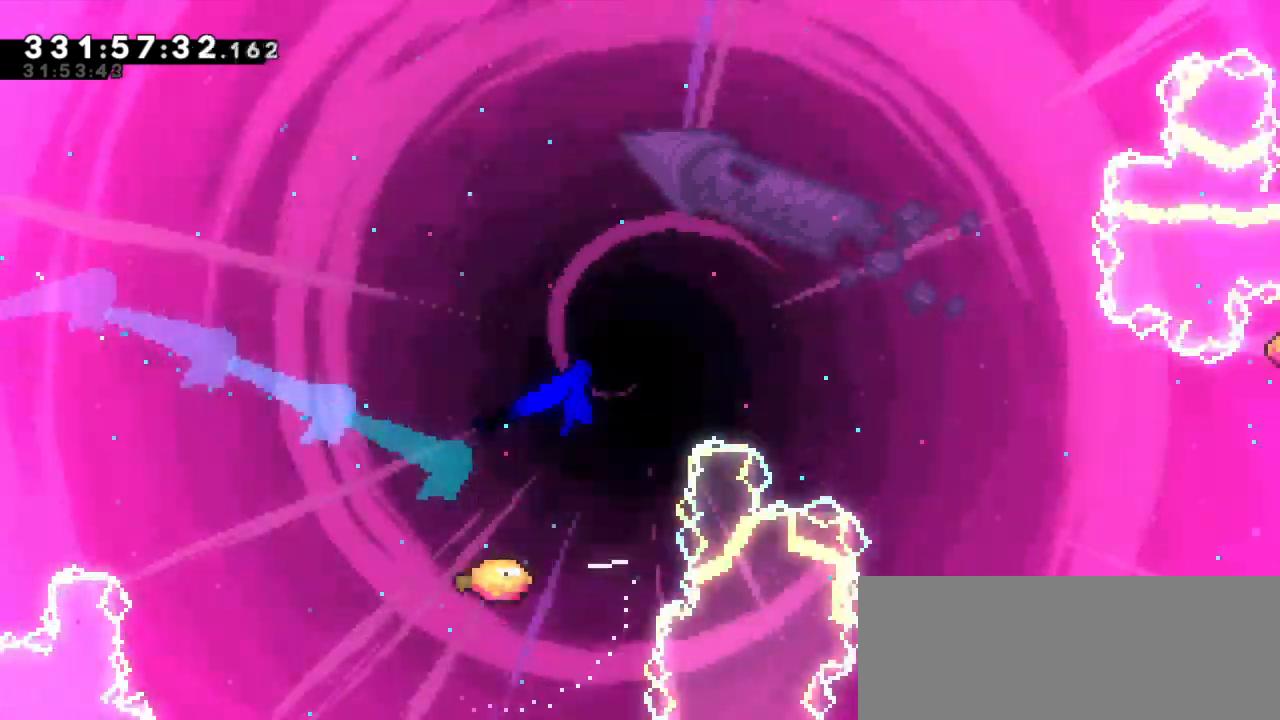
{"keys": ["jump2", "right"], "events": []}
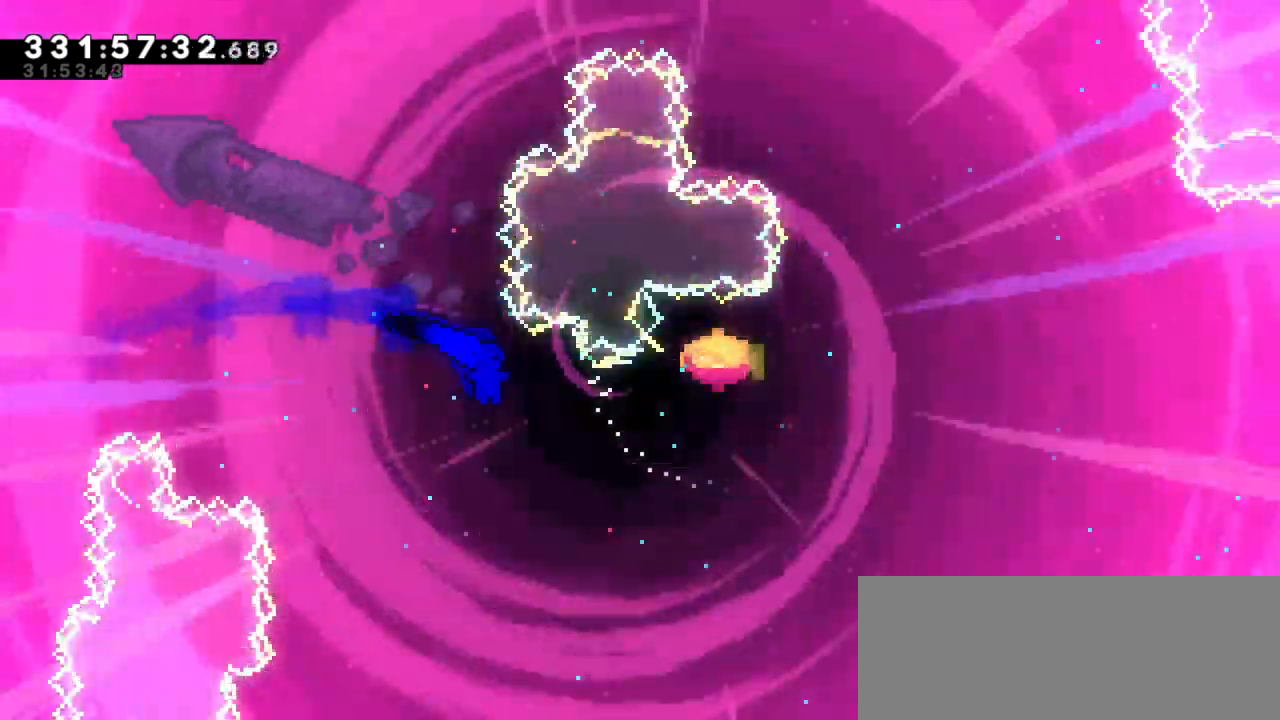
{"keys": ["dash", "right", "up"], "events": [[317, "jump2", "up"], [350, "dash", "down"], [350, "up", "down"]]}
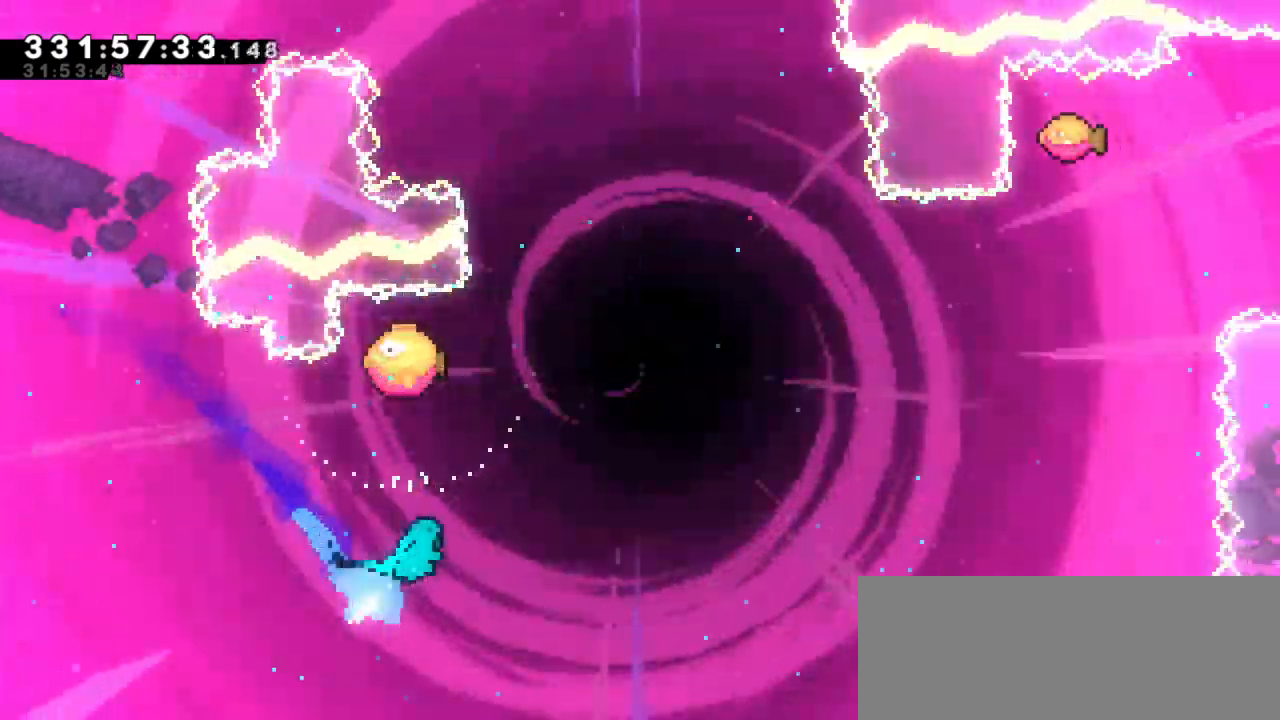
{"keys": ["right", "up"], "events": [[50, "dash", "up"]]}
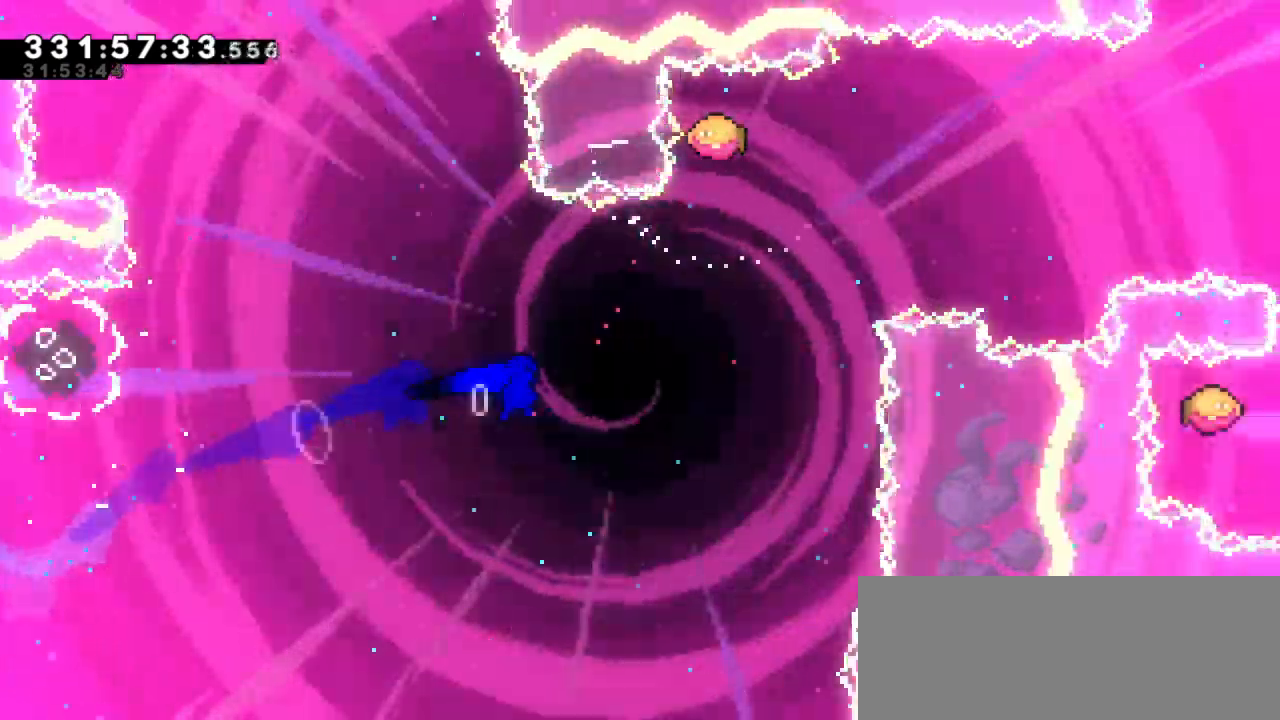
{"keys": ["right"], "events": [[234, "dash", "down"], [267, "right", "up"], [467, "dash", "up"], [467, "right", "down"], [484, "up", "up"]]}
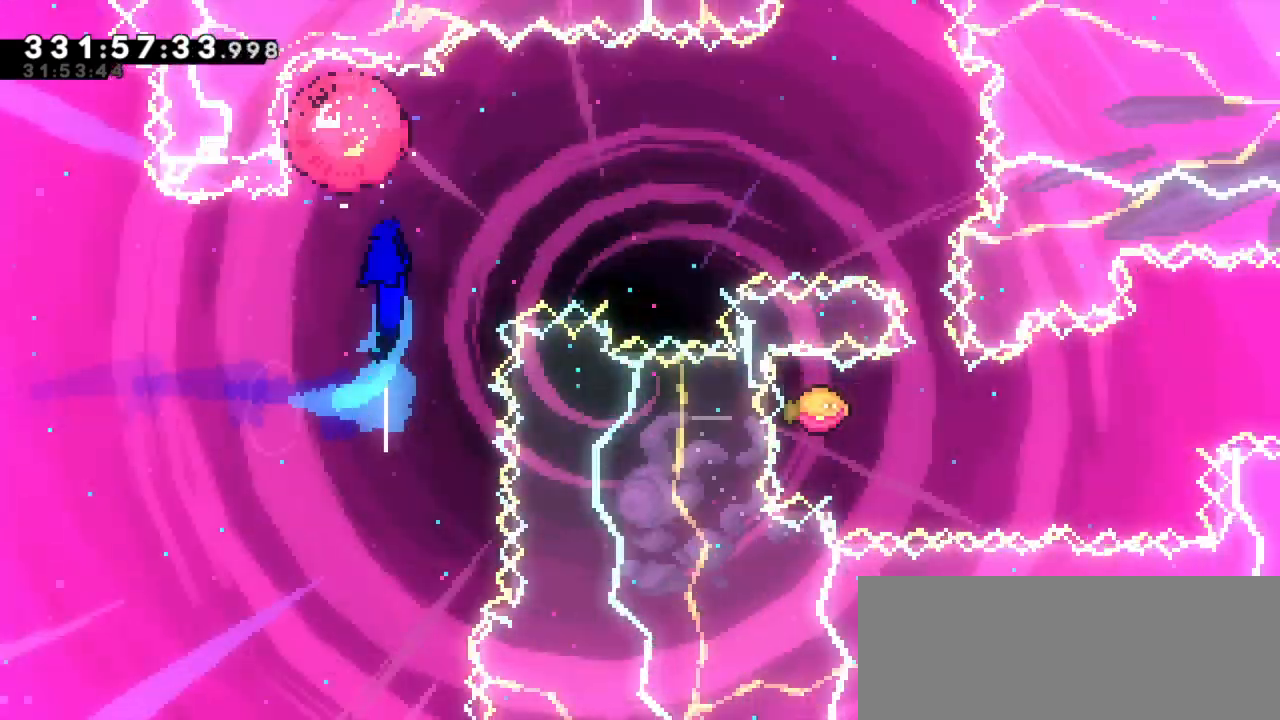
{"keys": ["right"], "events": []}
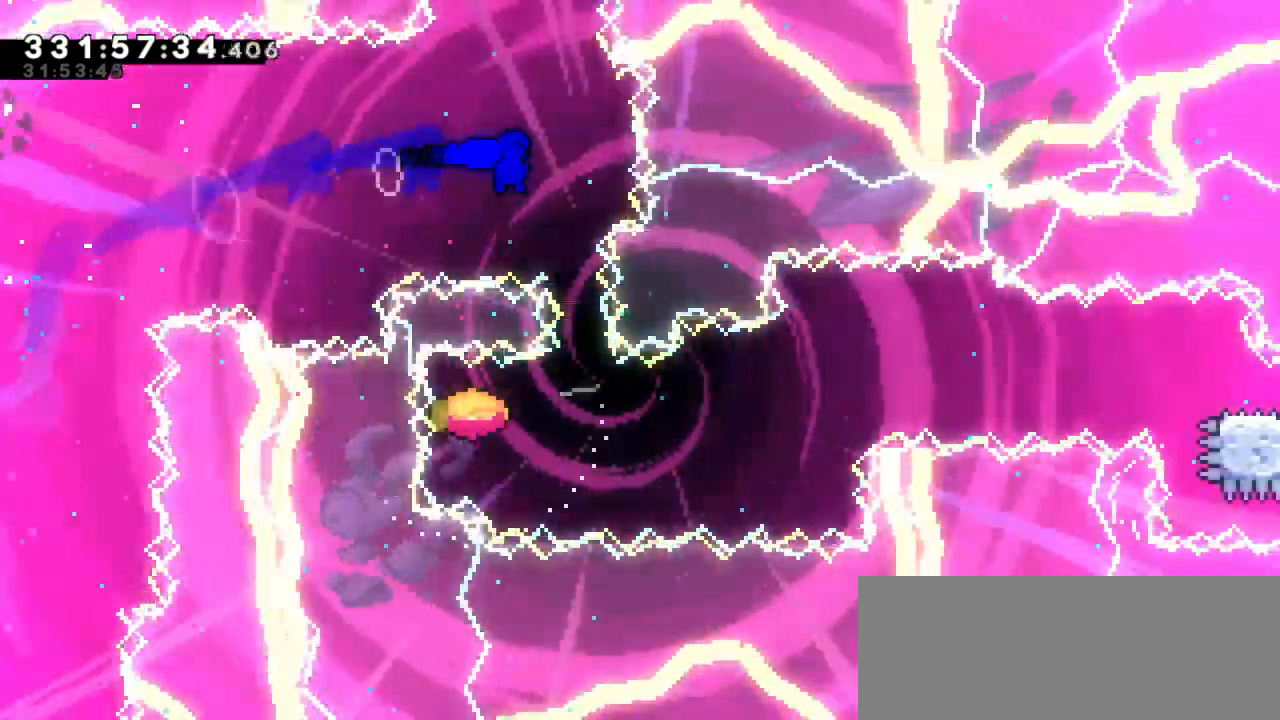
{"keys": ["right"], "events": [[50, "dash", "down"], [50, "down", "down"], [100, "right", "up"], [234, "dash", "up"], [250, "right", "down"], [284, "down", "up"]]}
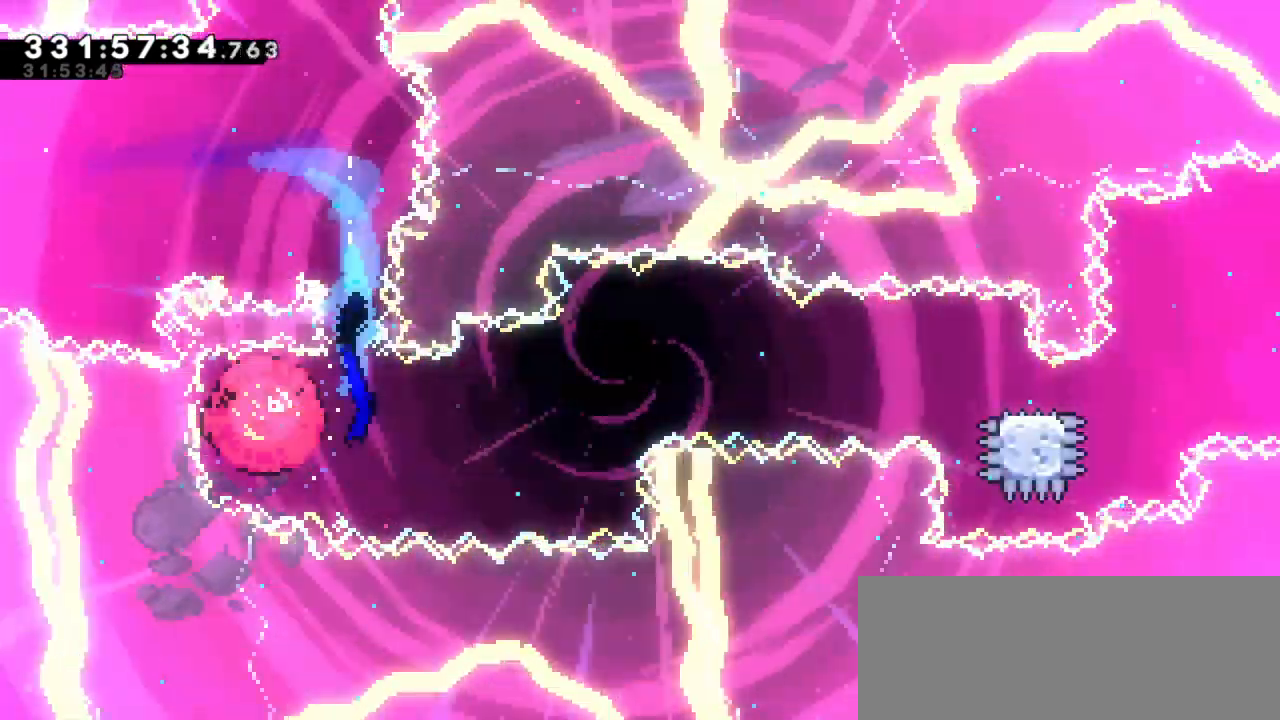
{"keys": ["right"], "events": []}
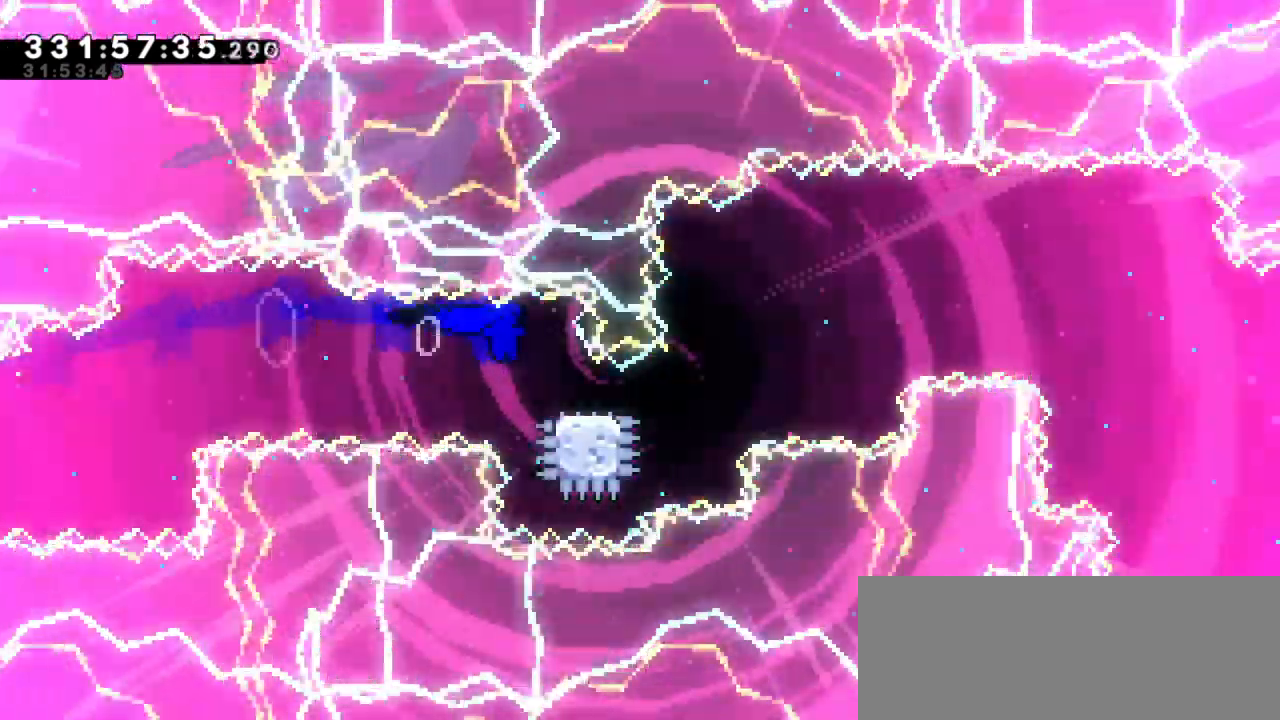
{"keys": ["jump2", "right"], "events": [[17, "dash", "down"], [34, "down", "down"], [200, "jump2", "down"], [234, "down", "up"], [300, "dash", "up"]]}
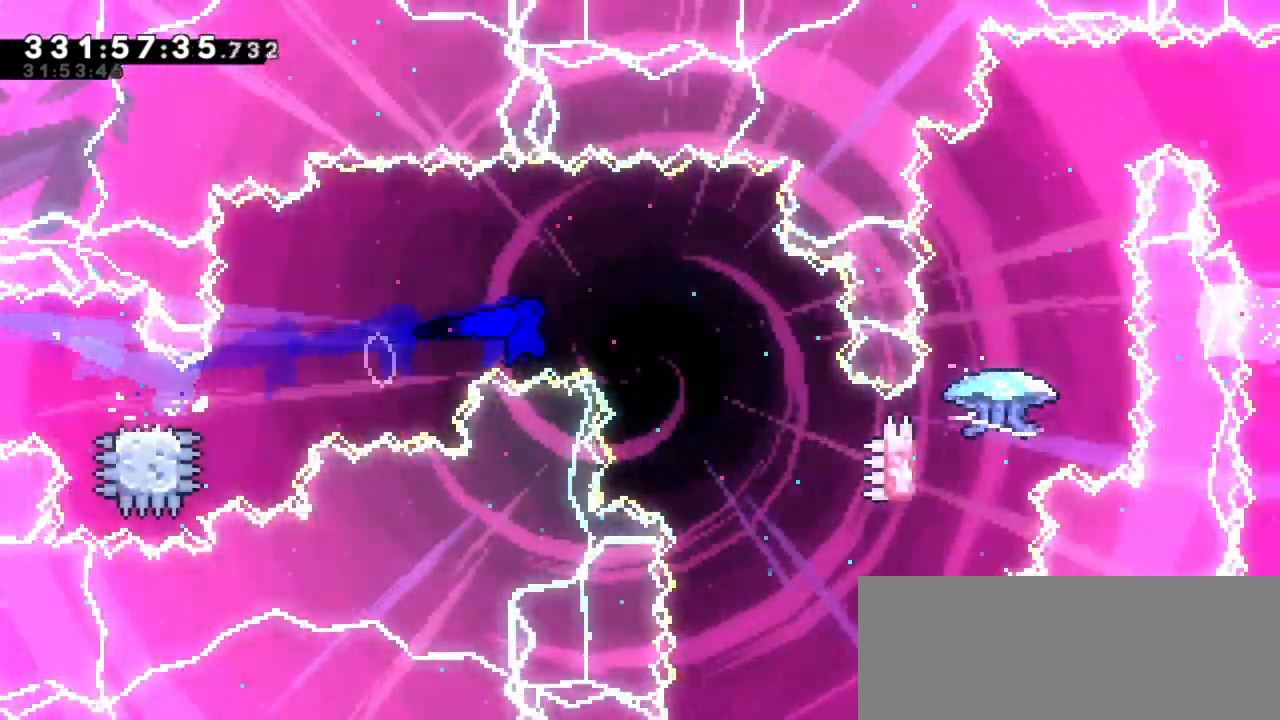
{"keys": ["right"], "events": [[100, "jump2", "up"]]}
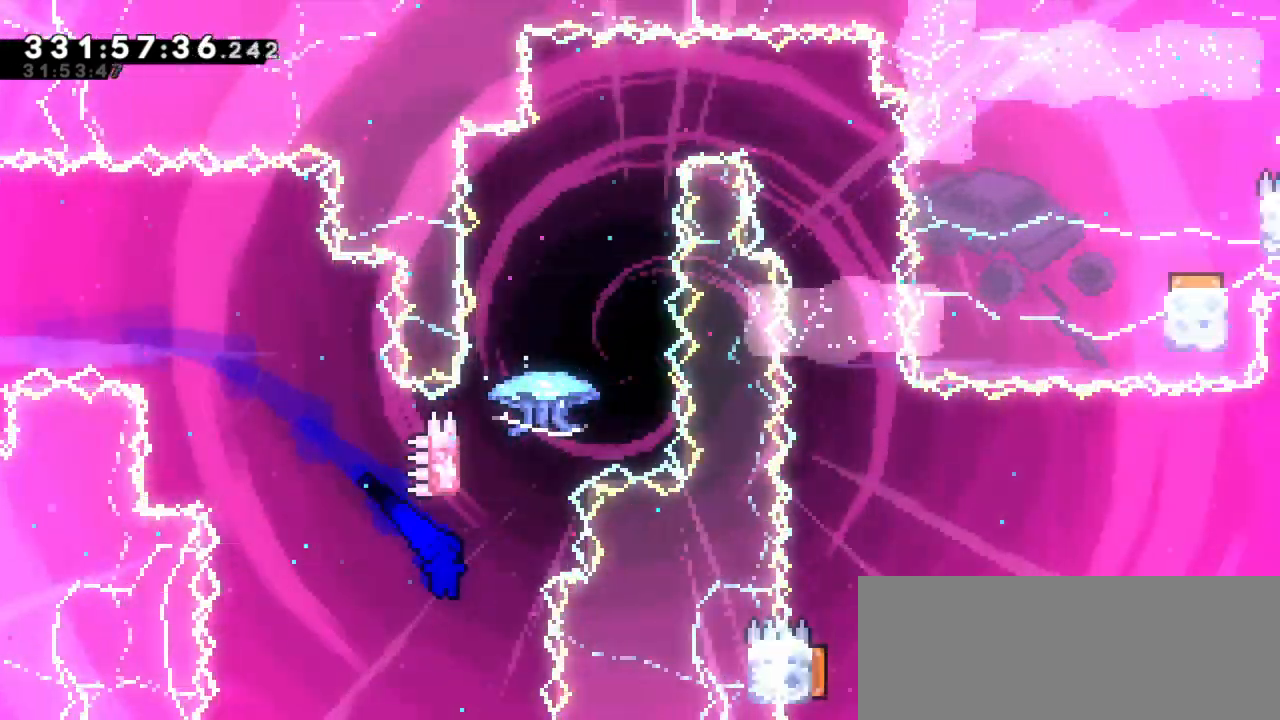
{"keys": ["grab", "jump2"], "events": [[67, "up", "down"], [84, "dash", "down"], [84, "right", "up"], [250, "up", "up"], [300, "jump2", "down"], [350, "dash", "up"], [500, "grab", "down"]]}
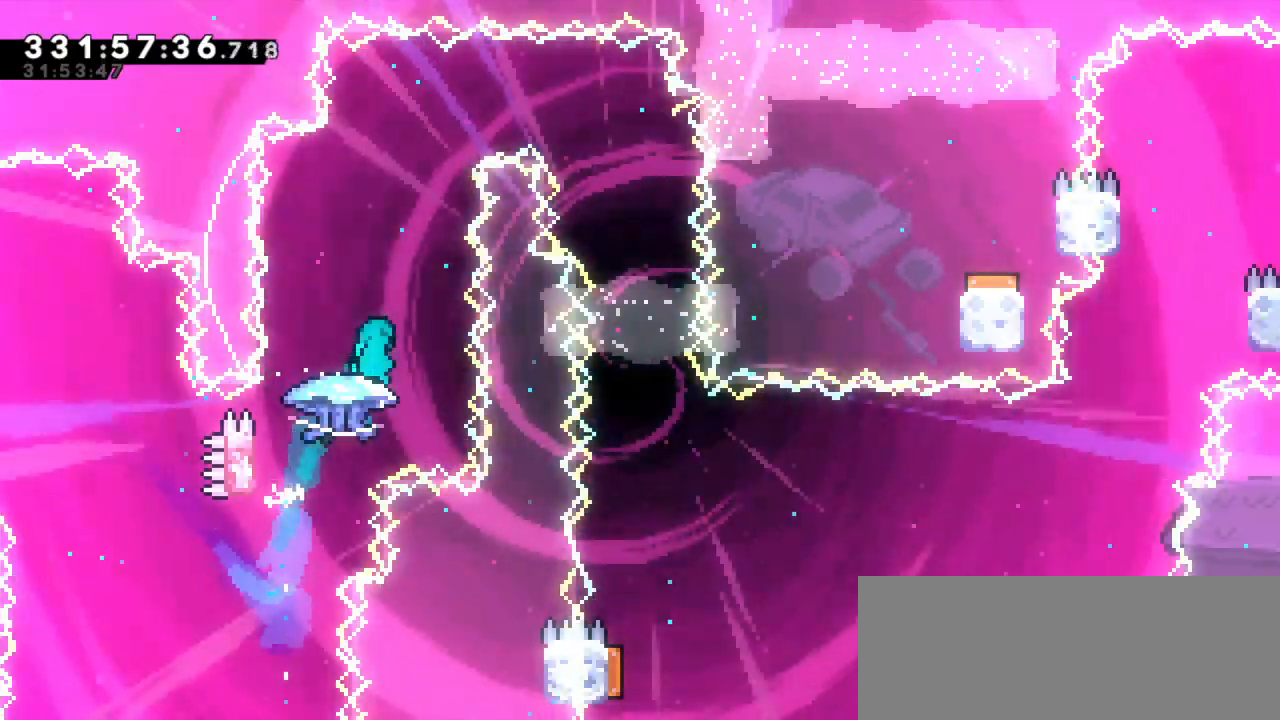
{"keys": ["grab", "right"], "events": [[400, "right", "down"], [467, "jump2", "up"]]}
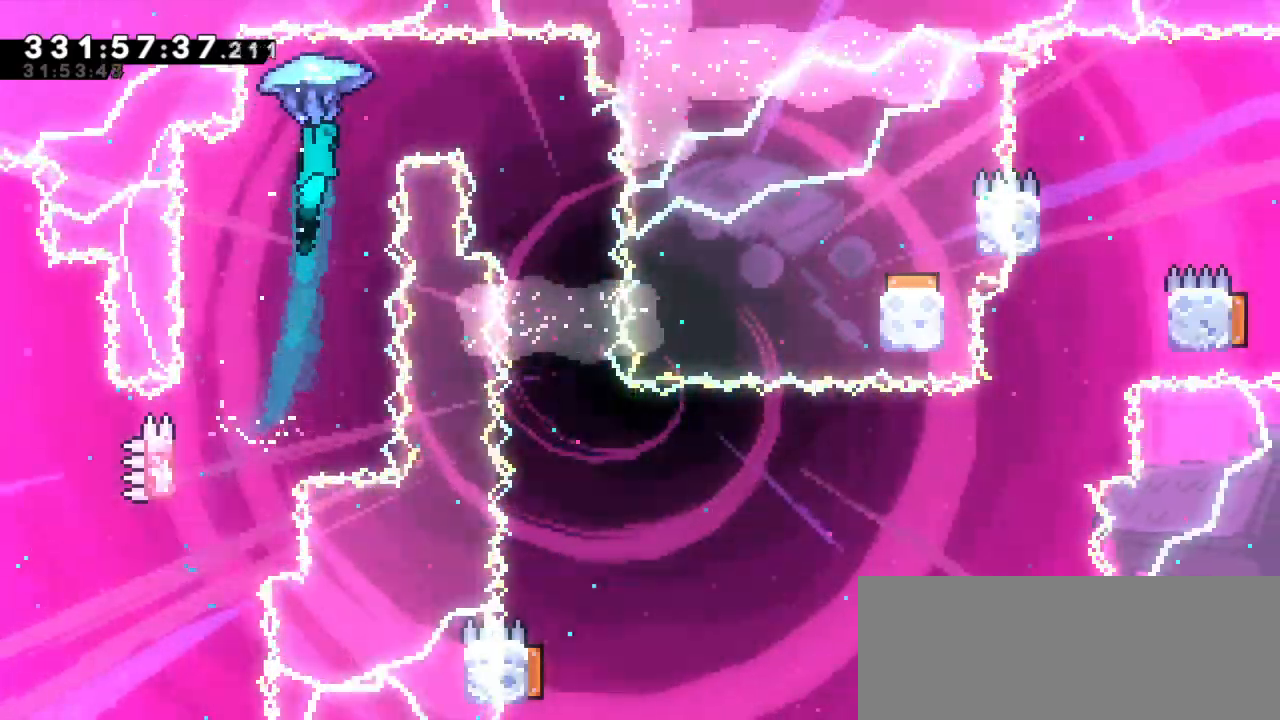
{"keys": ["grab"], "events": [[450, "right", "up"]]}
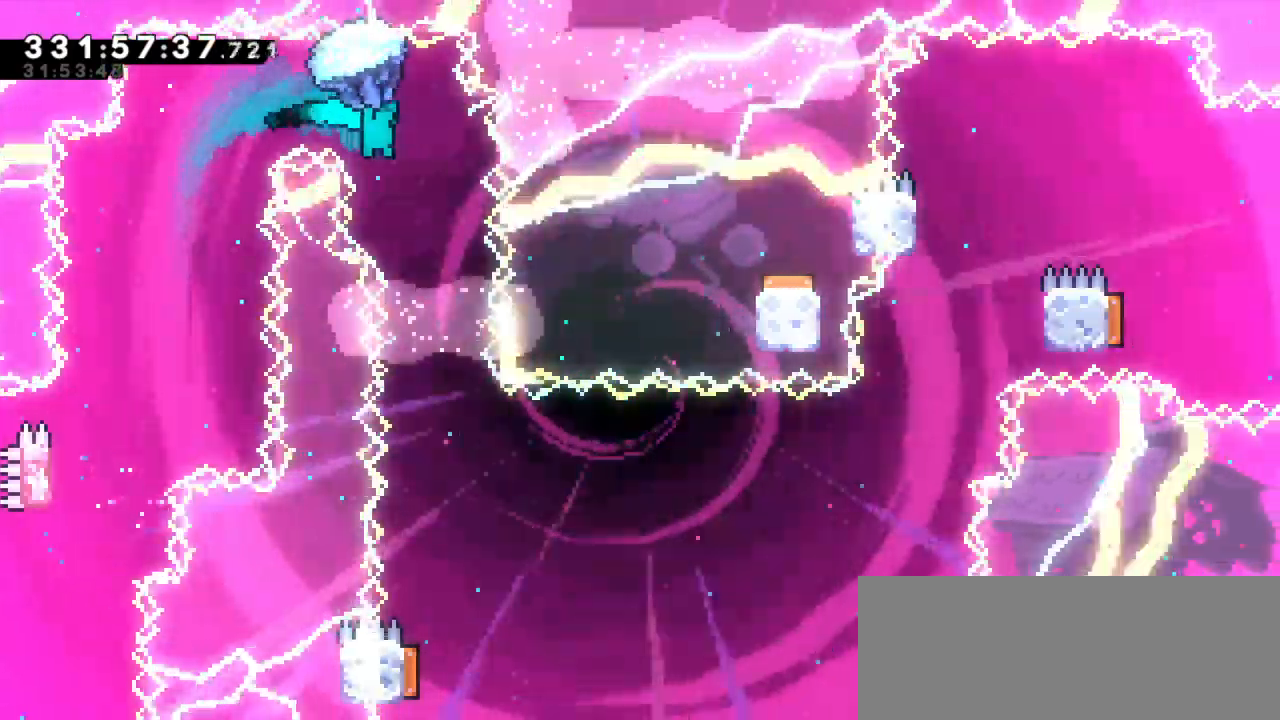
{"keys": ["grab"], "events": []}
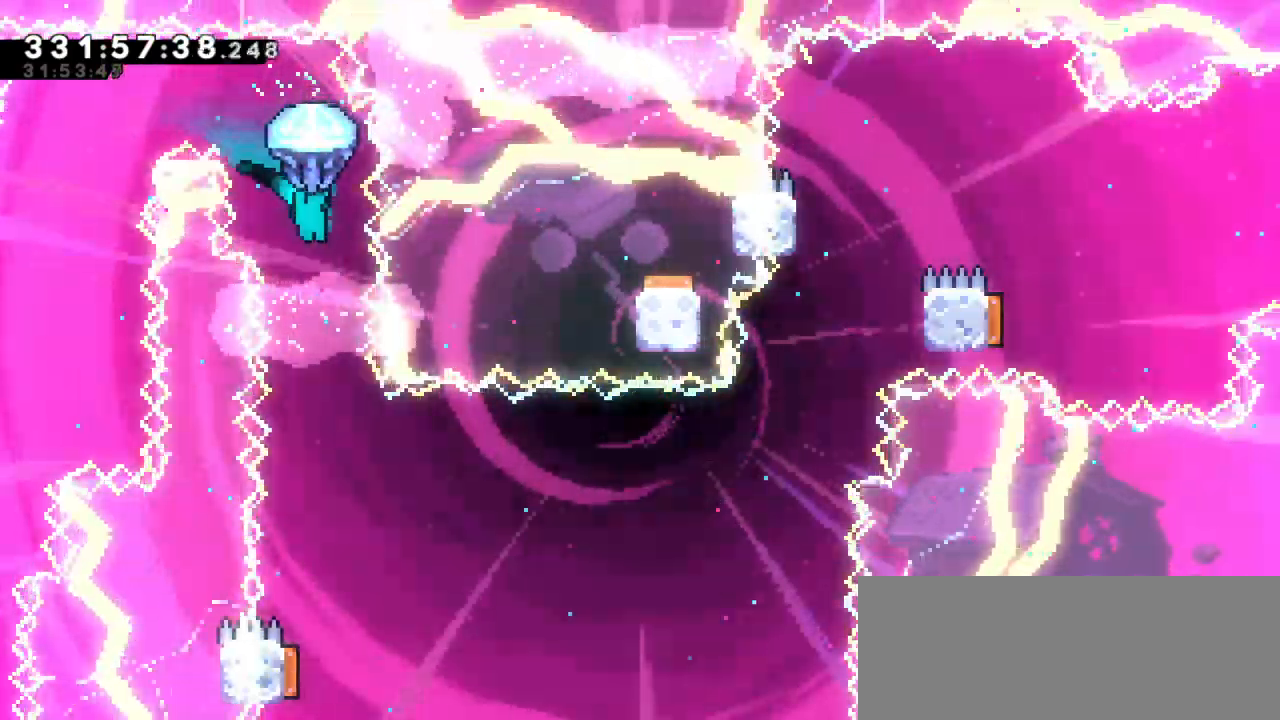
{"keys": ["grab"], "events": [[50, "right", "down"], [150, "right", "up"]]}
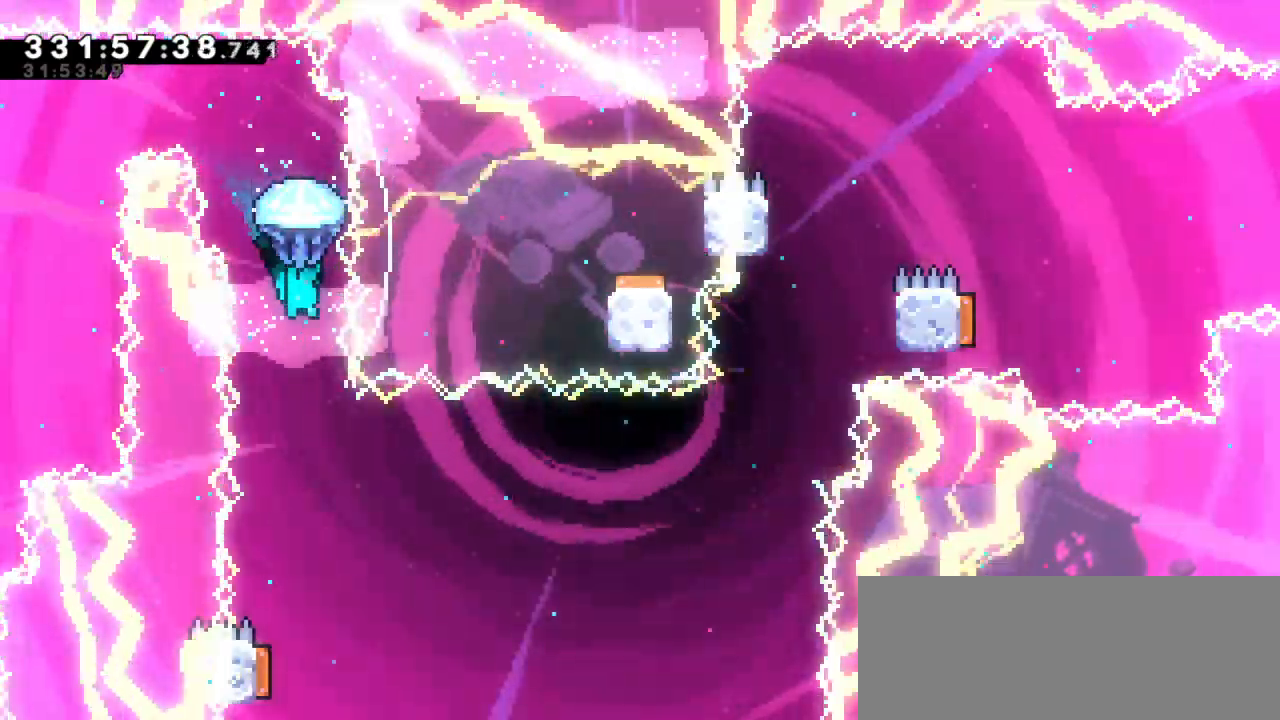
{"keys": [], "events": [[67, "grab", "up"]]}
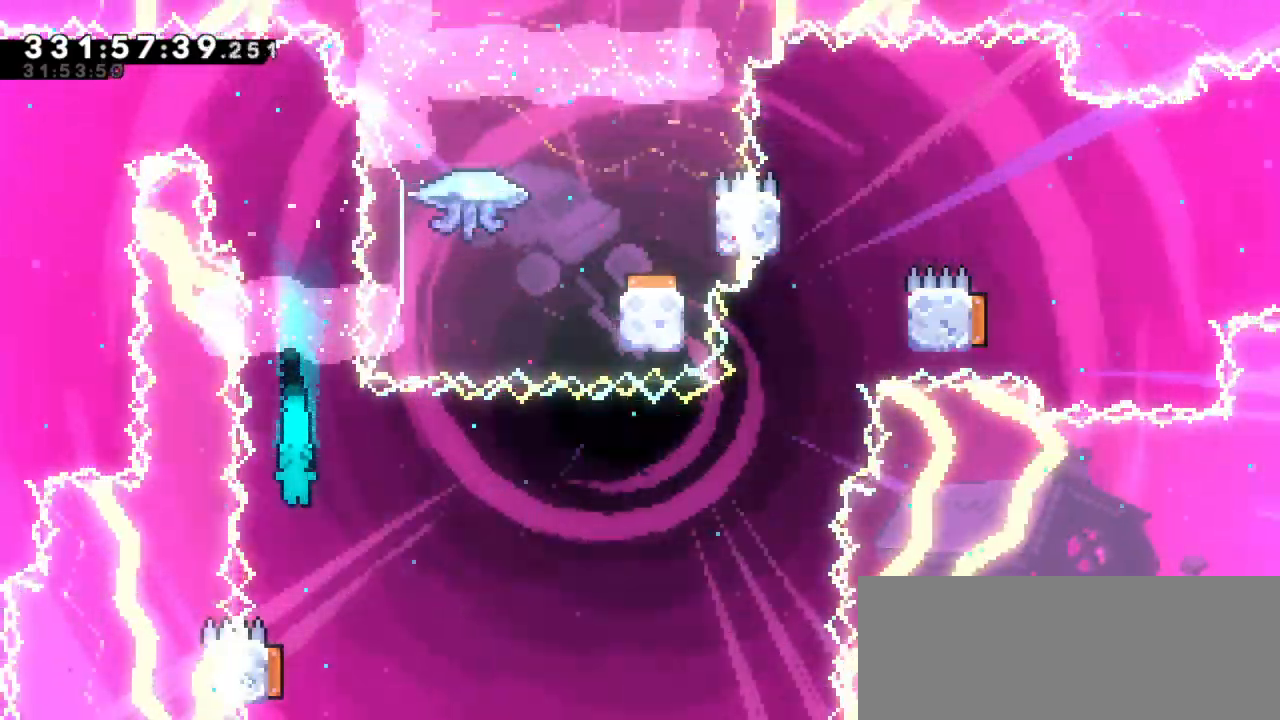
{"keys": ["dash", "down", "left"], "events": [[400, "dash", "down"], [400, "down", "down"], [417, "left", "down"]]}
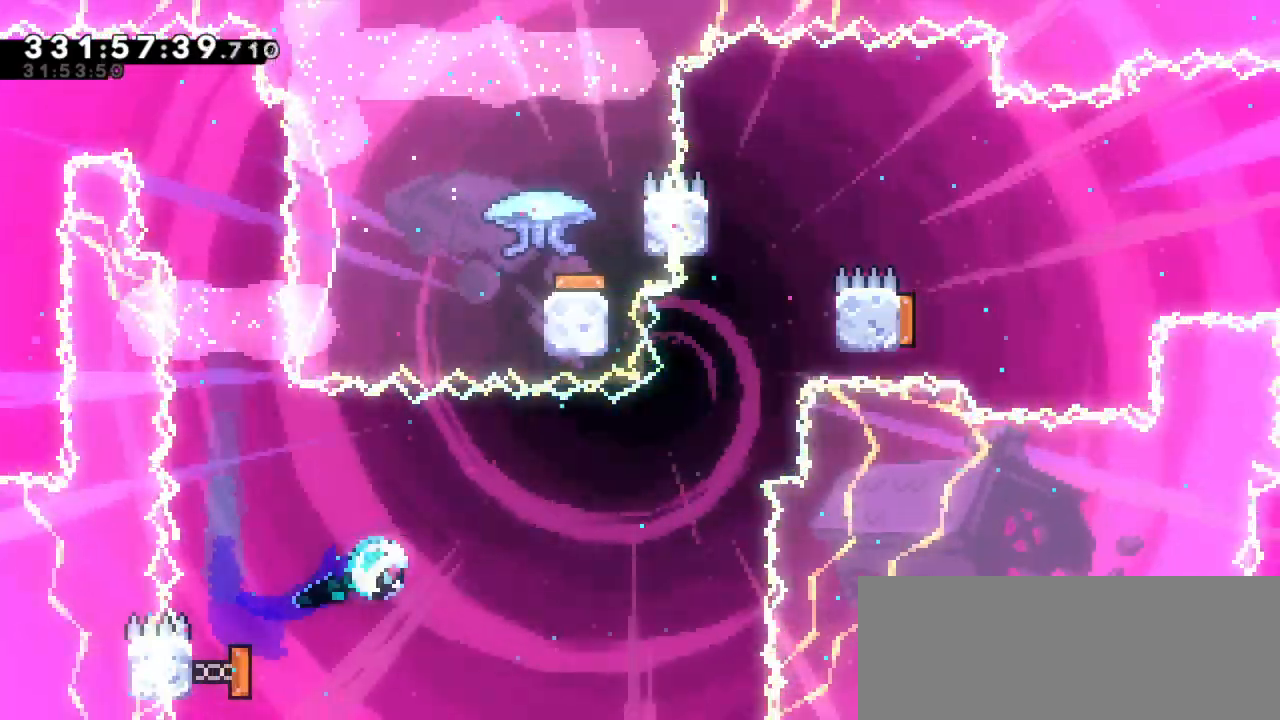
{"keys": ["right"], "events": [[117, "dash", "up"], [200, "right", "down"], [217, "down", "up"], [234, "left", "up"]]}
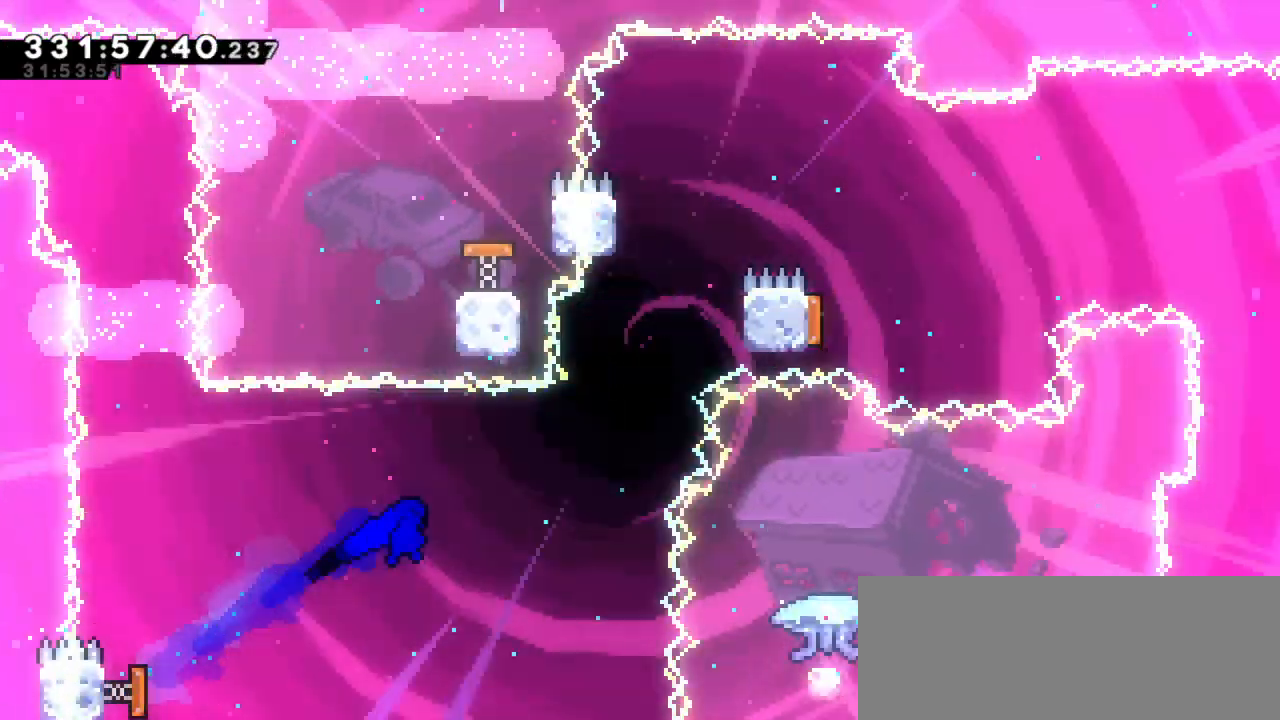
{"keys": ["dash", "jump2", "right", "up"], "events": [[267, "dash", "down"], [267, "up", "down"], [284, "right", "up"], [467, "jump2", "down"], [500, "right", "down"]]}
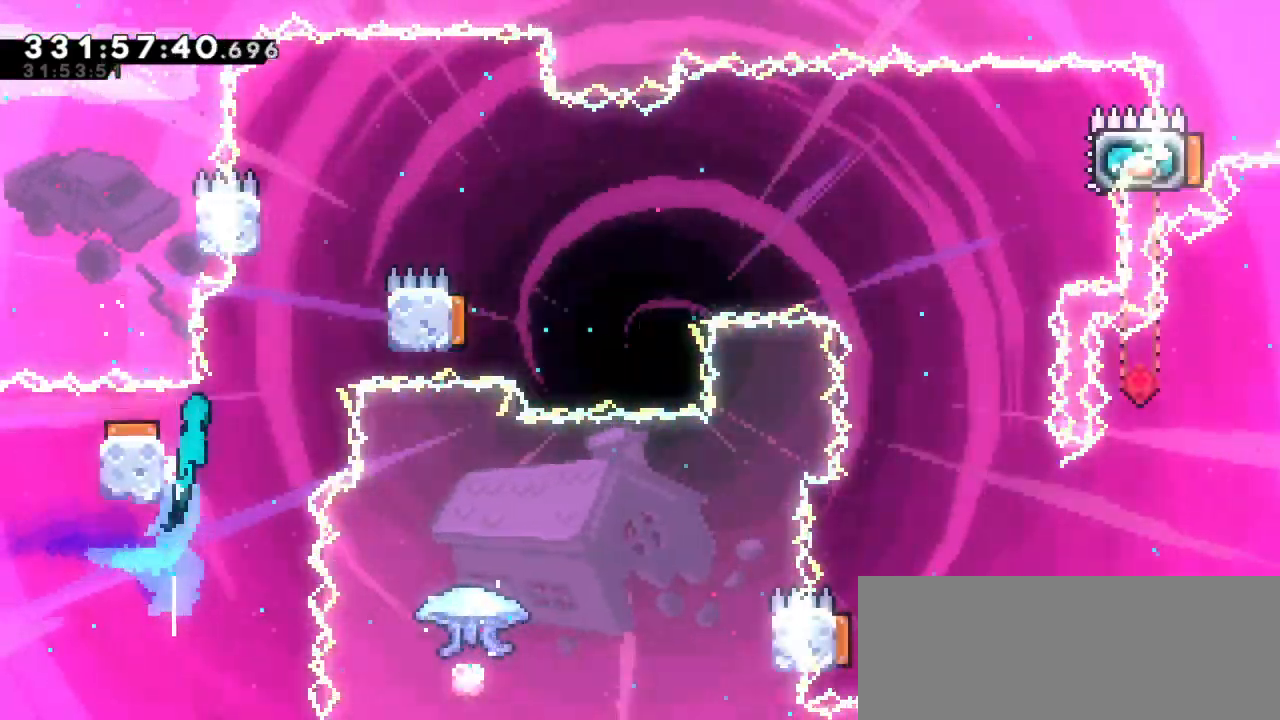
{"keys": ["jump2", "left"], "events": [[17, "up", "up"], [34, "dash", "up"], [134, "jump2", "up"], [334, "left", "down"], [367, "jump2", "down"], [367, "right", "up"]]}
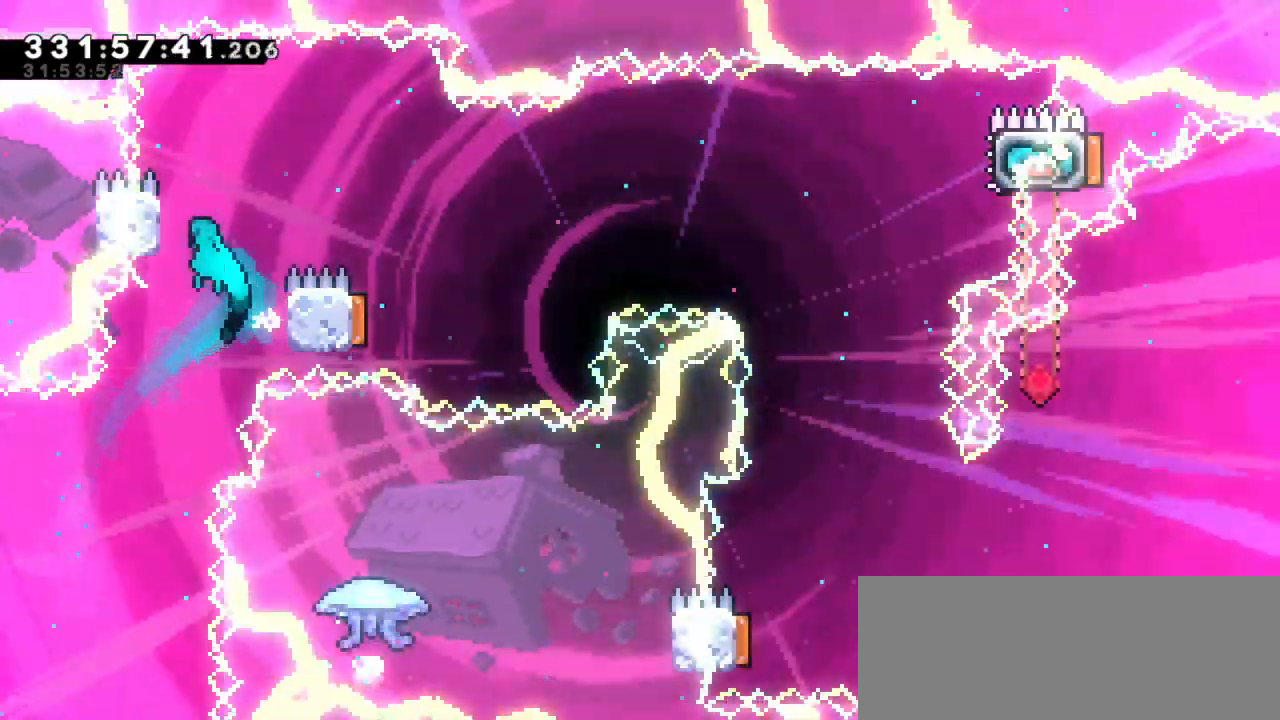
{"keys": ["jump2", "right"], "events": [[34, "jump2", "up"], [67, "right", "down"], [84, "jump2", "down"], [100, "left", "up"]]}
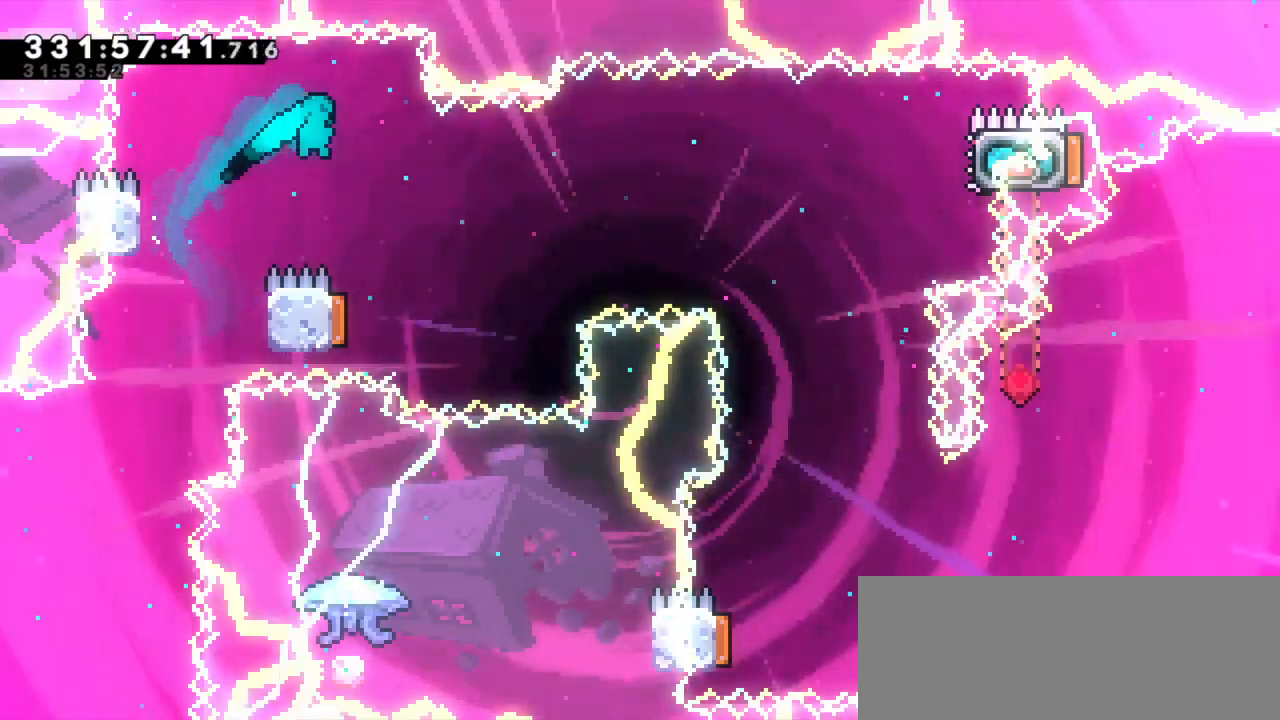
{"keys": ["right"], "events": [[67, "right", "up"], [150, "jump2", "up"], [267, "left", "down"], [417, "left", "up"], [417, "right", "down"]]}
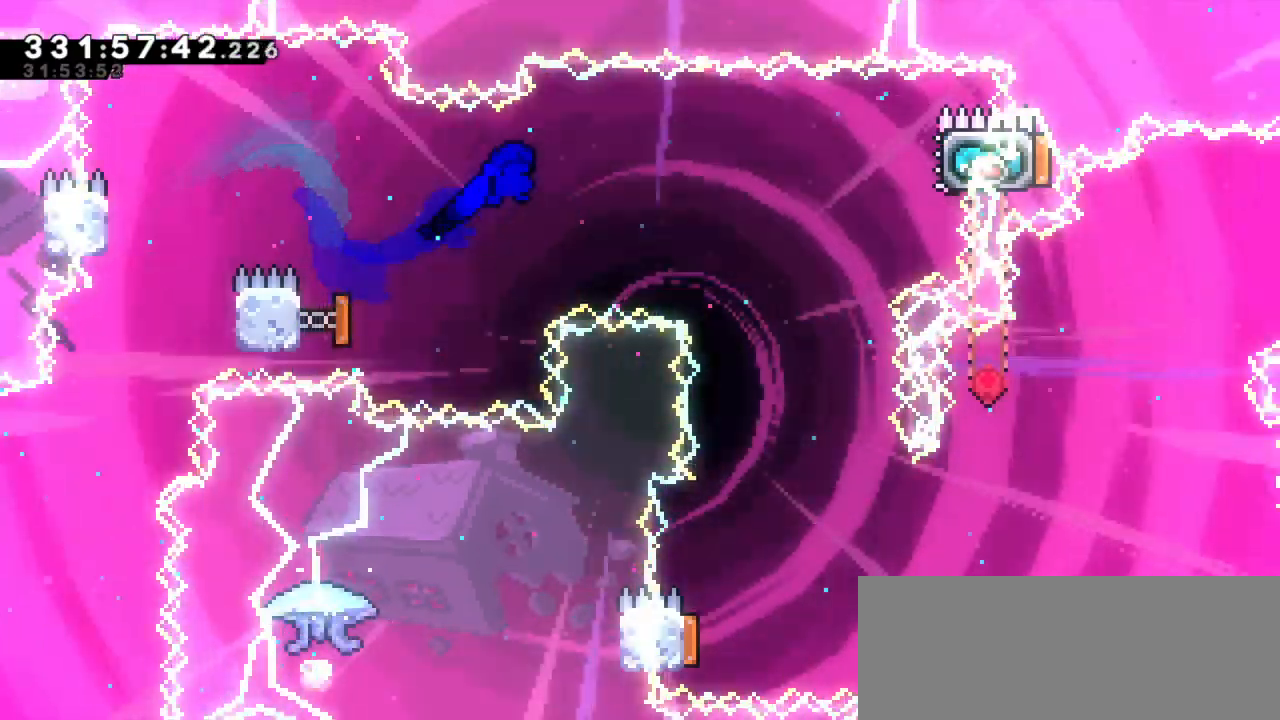
{"keys": ["right", "up"], "events": [[500, "up", "down"]]}
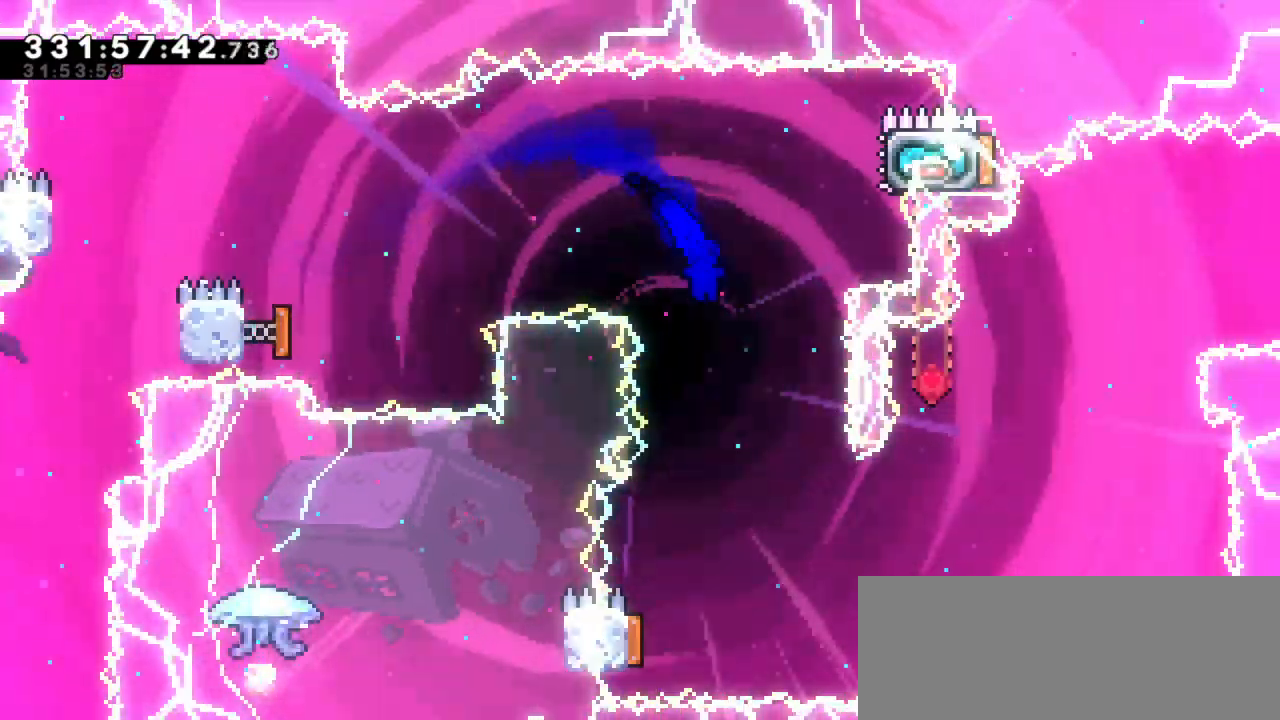
{"keys": [], "events": [[17, "dash", "down"], [134, "up", "up"], [267, "dash", "up"], [334, "grab", "down"], [450, "right", "up"], [467, "grab", "up"]]}
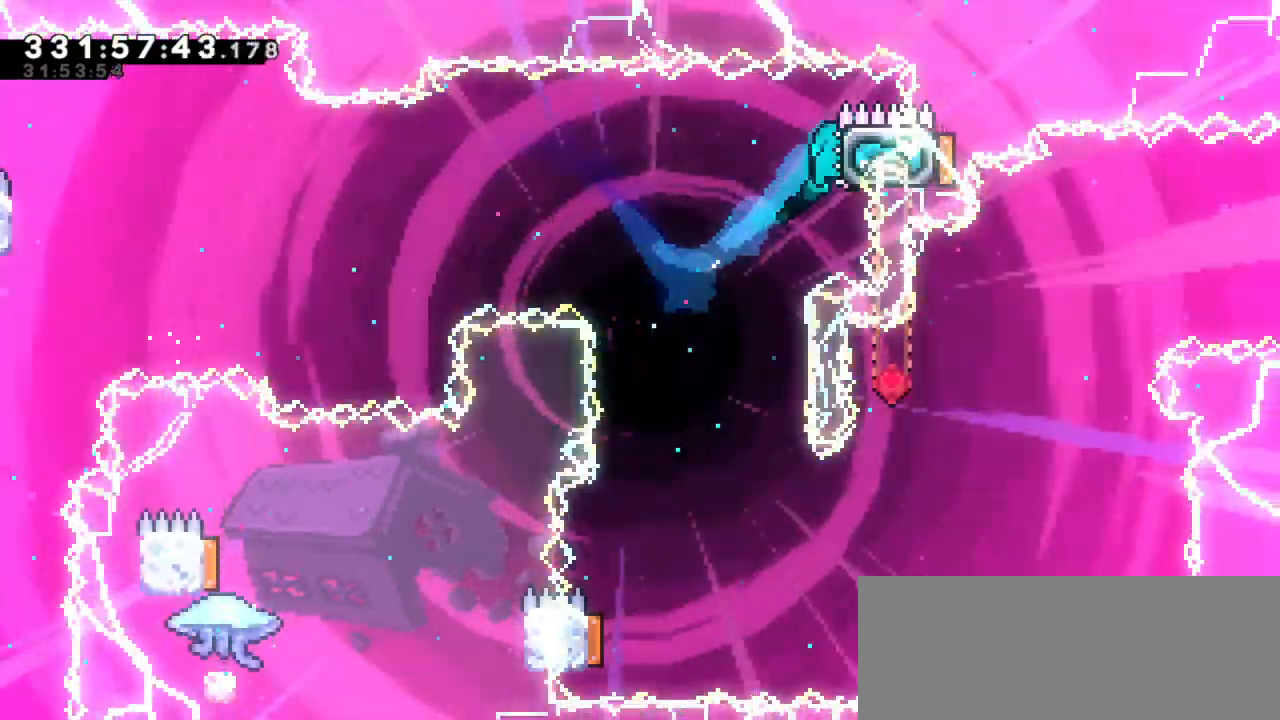
{"keys": [], "events": [[67, "left", "down"], [434, "left", "up"]]}
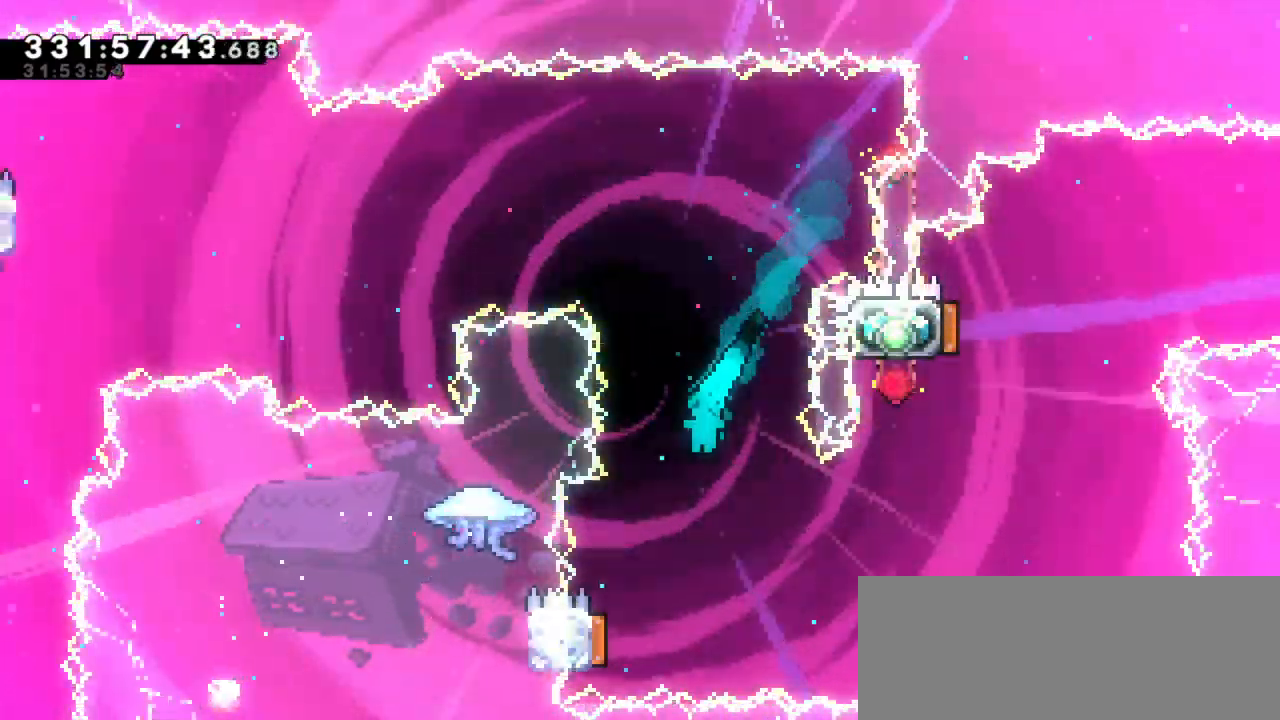
{"keys": ["grab", "right"], "events": [[84, "left", "down"], [334, "left", "up"], [334, "right", "down"], [350, "grab", "down"]]}
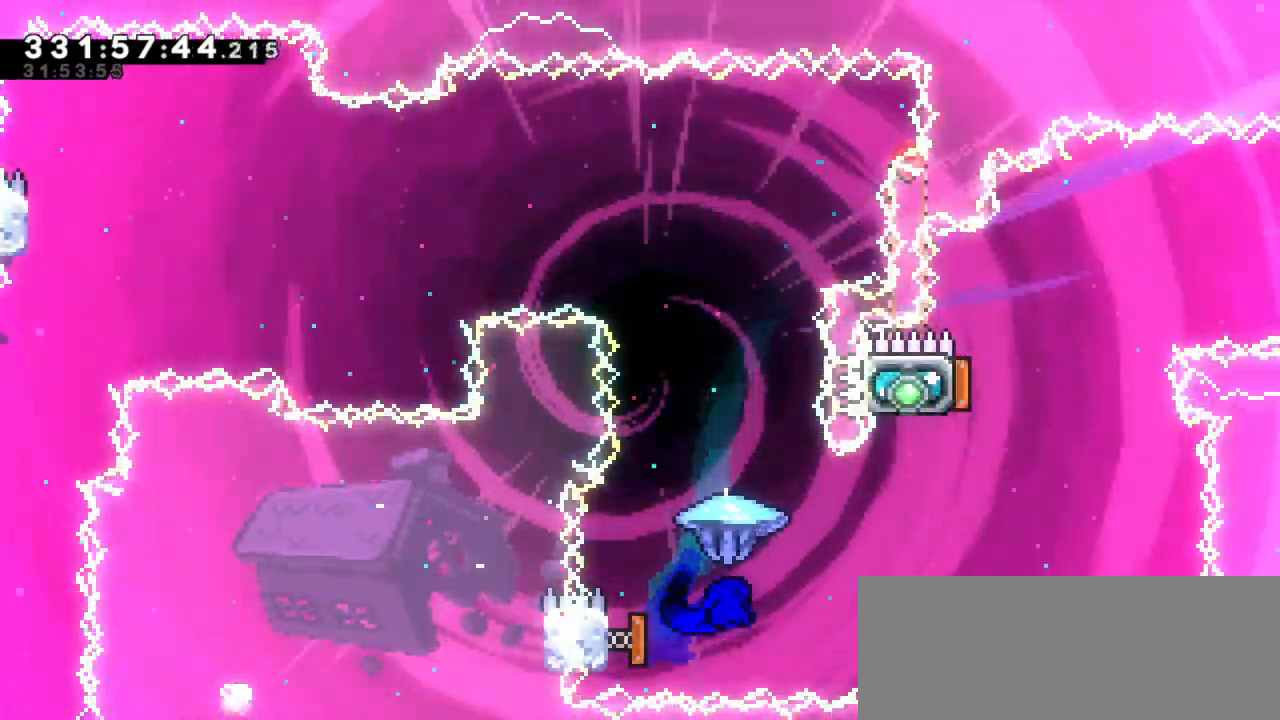
{"keys": ["grab", "left"], "events": [[50, "left", "down"], [84, "right", "up"]]}
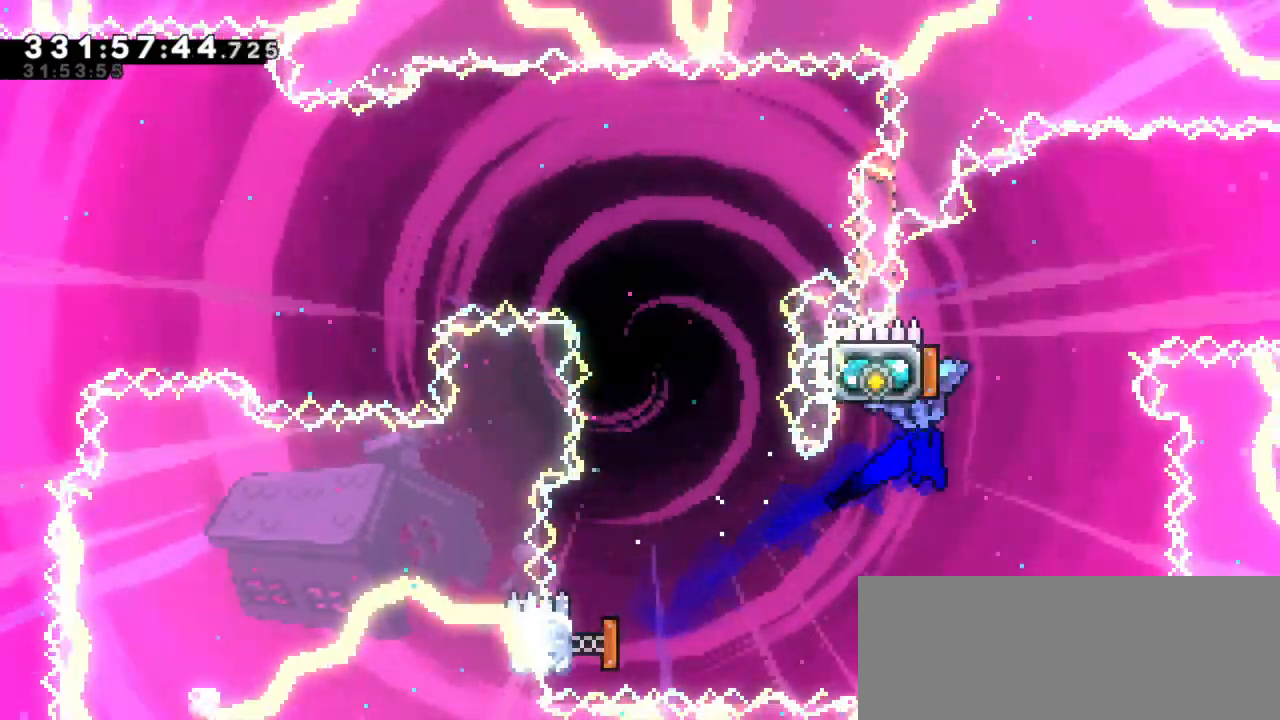
{"keys": ["left", "up"], "events": [[134, "left", "up"], [150, "grab", "up"], [217, "dash", "down"], [234, "left", "down"], [267, "up", "down"], [417, "dash", "up"]]}
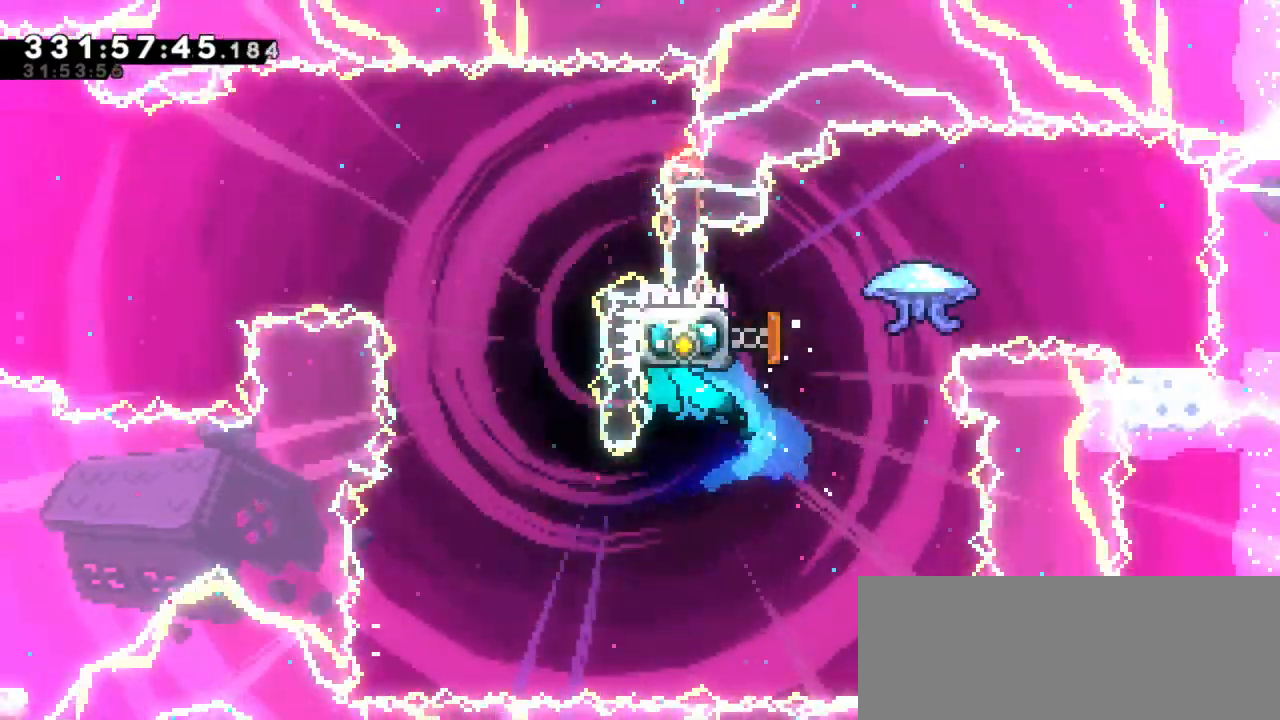
{"keys": ["jump2"], "events": [[50, "left", "up"], [67, "right", "down"], [100, "up", "up"], [267, "right", "up"], [367, "jump2", "down"]]}